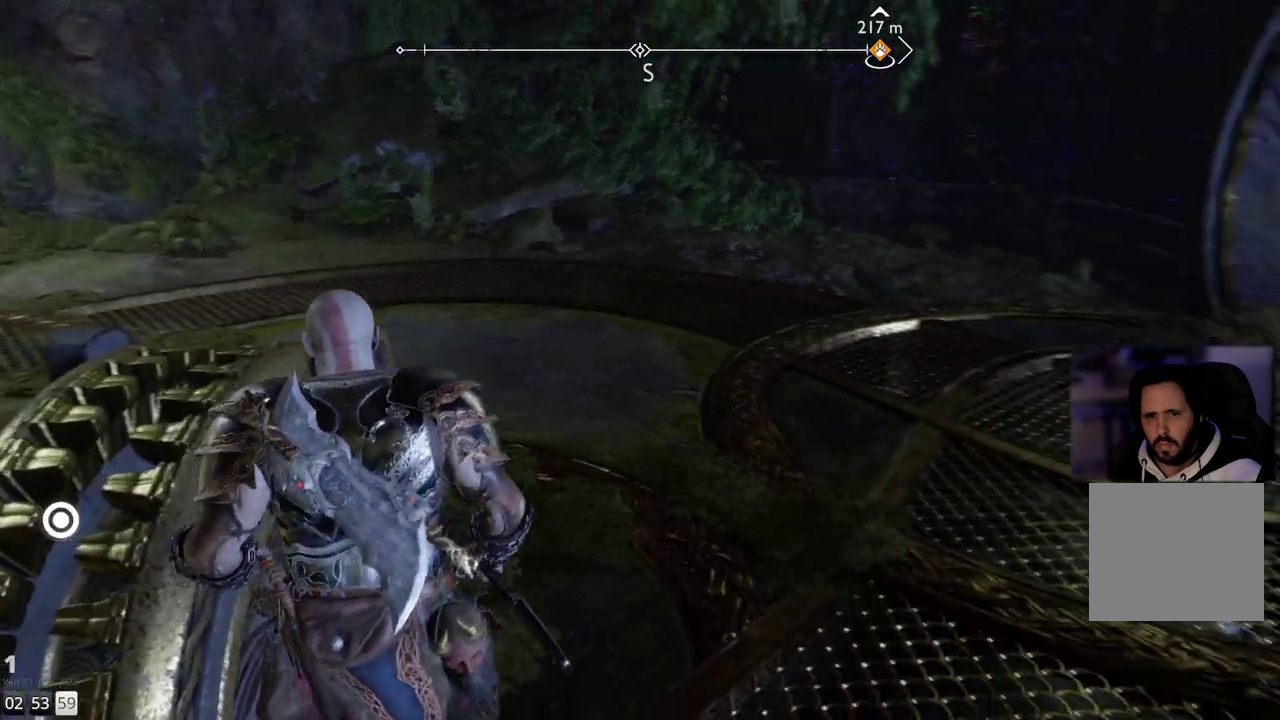
Gameplay with a controller (PlayStation layout); each line is a JSON object with the inputs held at the frame after it (dt_ms = milliseconds from this image to that frame). "events" lists button and stick changes between this image and that frame as [ms after this image, input, new state], when the widget could be followed in between. Not read: R1.
{"dt_ms": 500, "buttons": [], "left_stick": "center", "right_stick": "center", "events": [[100, "CIRCLE", "down"], [183, "left_stick", "center"], [200, "CIRCLE", "up"]]}
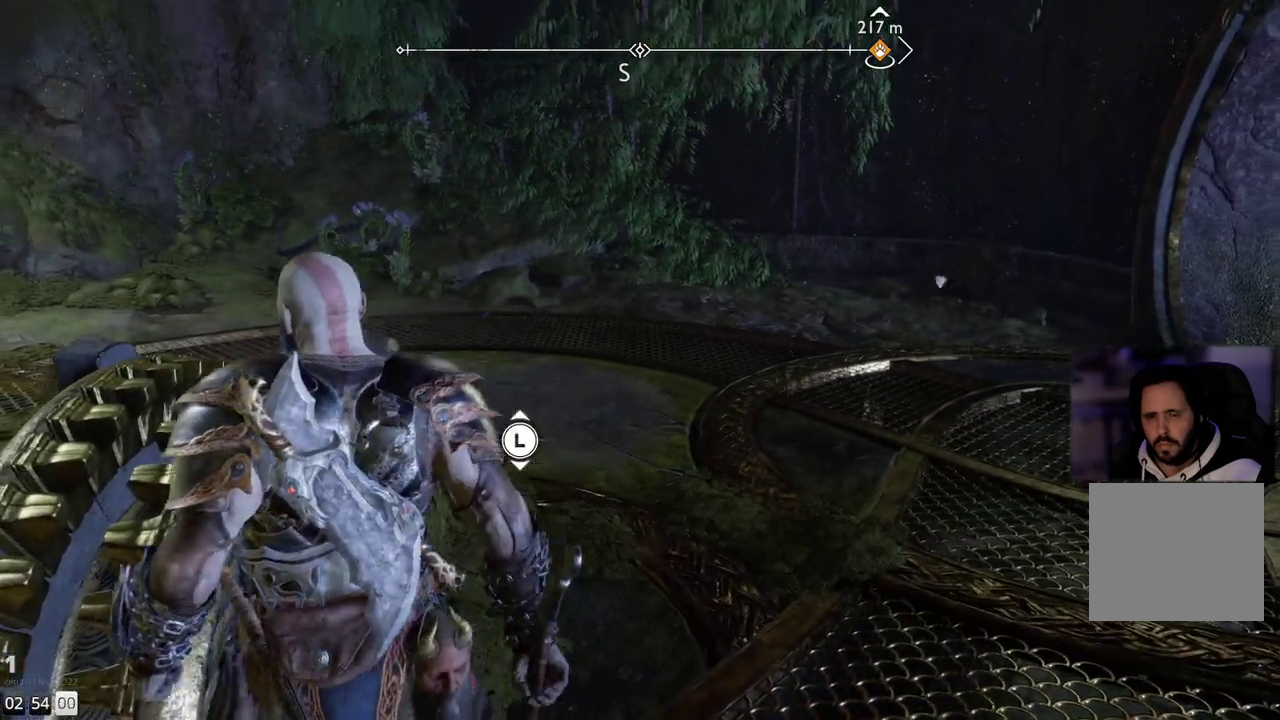
{"dt_ms": 500, "buttons": [], "left_stick": "center", "right_stick": "center", "events": []}
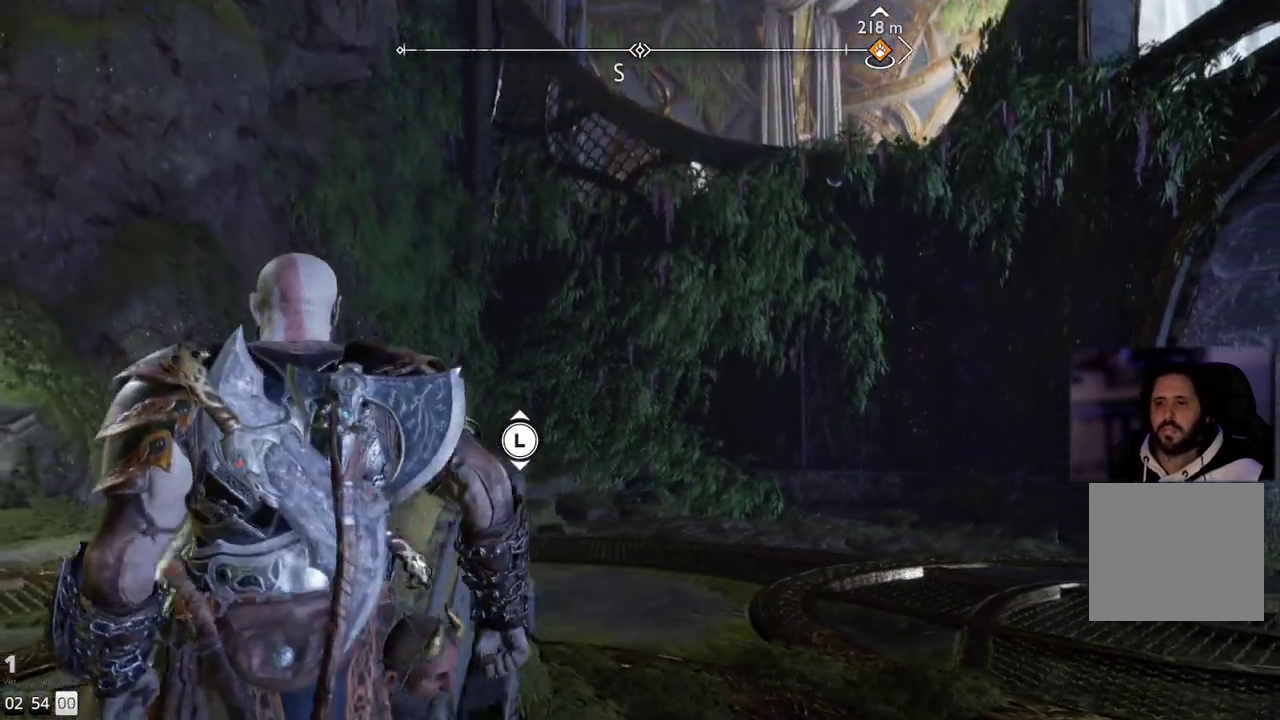
{"dt_ms": 500, "buttons": [], "left_stick": "center", "right_stick": "center", "events": []}
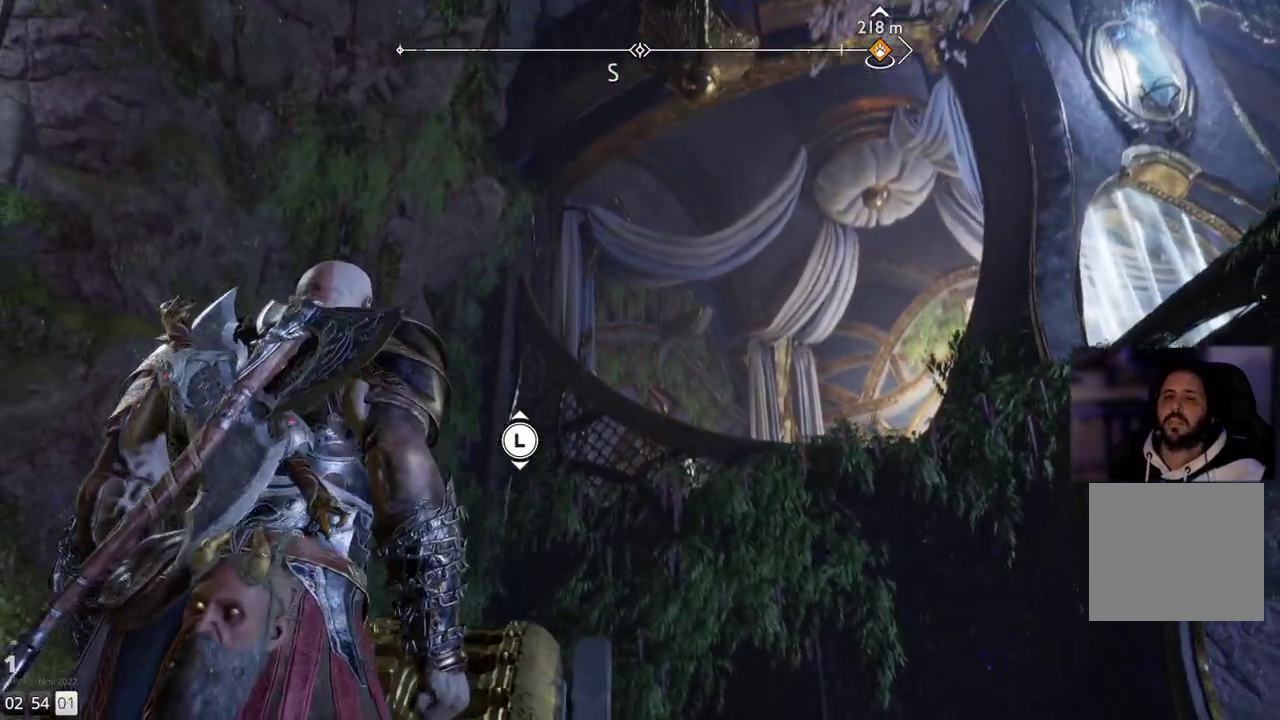
{"dt_ms": 500, "buttons": [], "left_stick": "center", "right_stick": "center", "events": []}
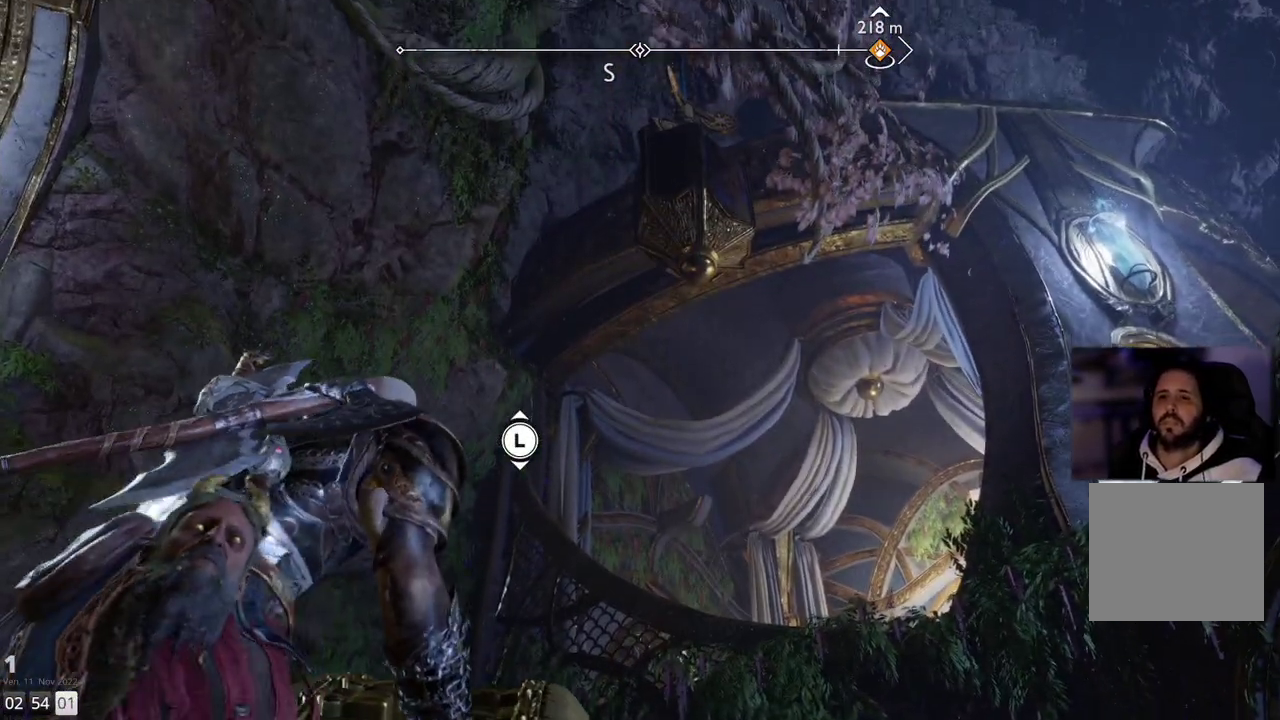
{"dt_ms": 500, "buttons": [], "left_stick": "center", "right_stick": "center", "events": [[133, "L1", "down"], [433, "L1", "up"]]}
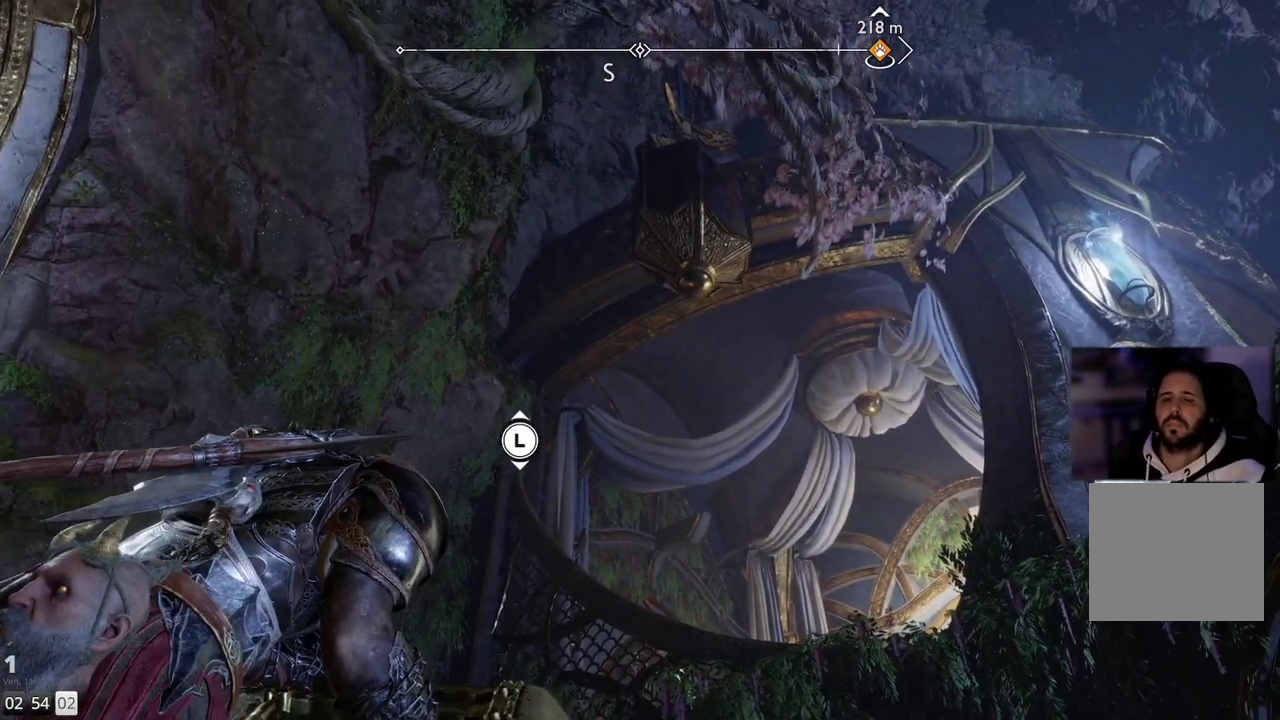
{"dt_ms": 500, "buttons": [], "left_stick": "center", "right_stick": "center", "events": []}
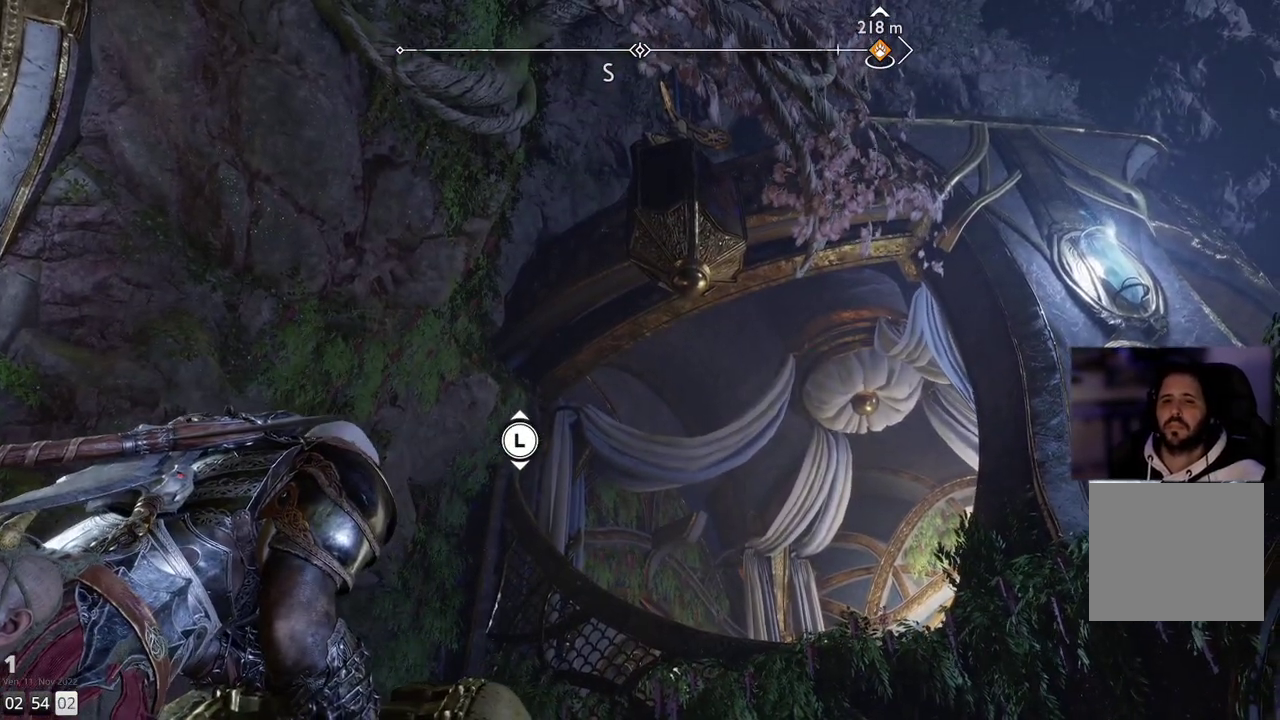
{"dt_ms": 500, "buttons": [], "left_stick": "center", "right_stick": "center", "events": []}
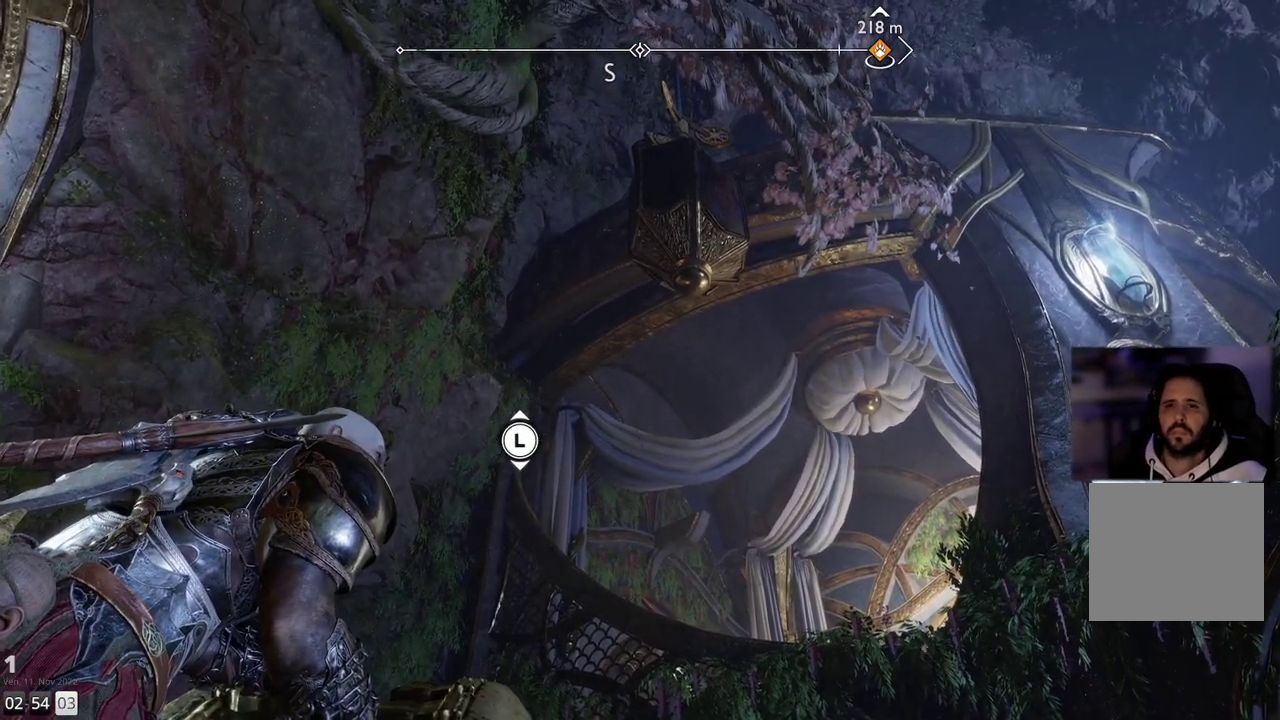
{"dt_ms": 1000, "buttons": [], "left_stick": "center", "right_stick": "up-right"}
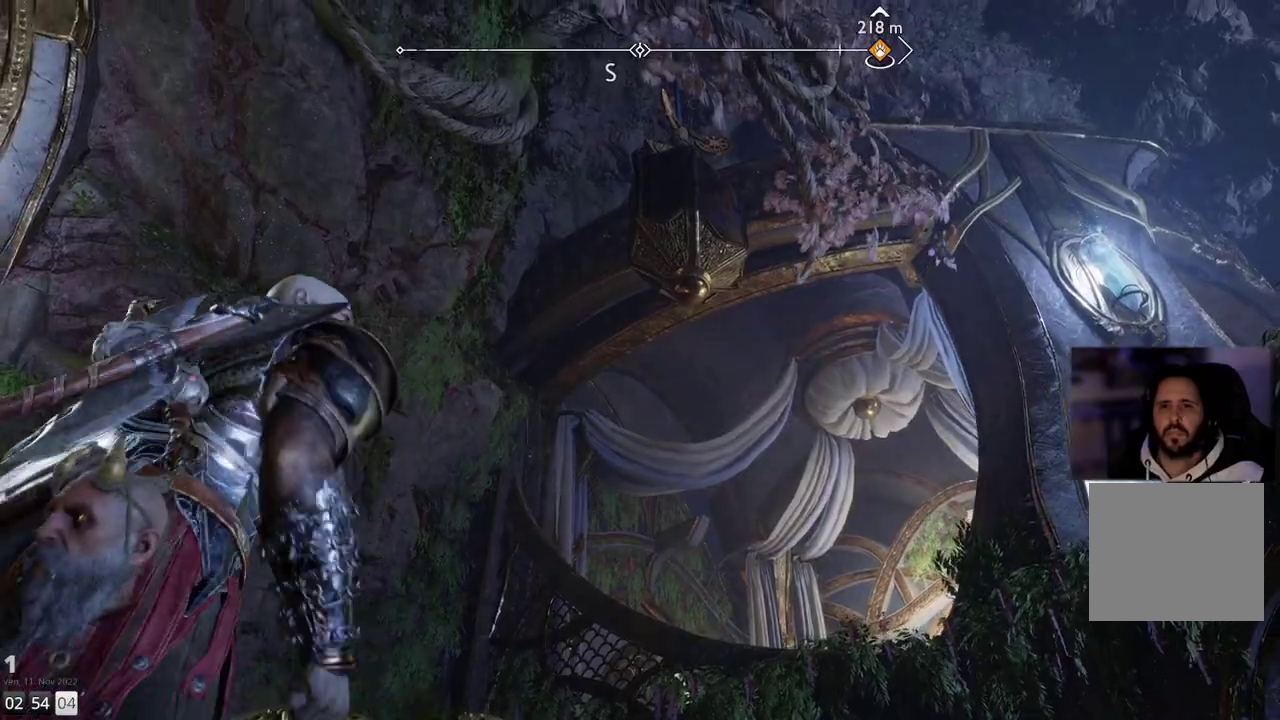
{"dt_ms": 500, "buttons": [], "left_stick": "center", "right_stick": "up", "events": [[183, "right_stick", "center"], [333, "right_stick", "up"]]}
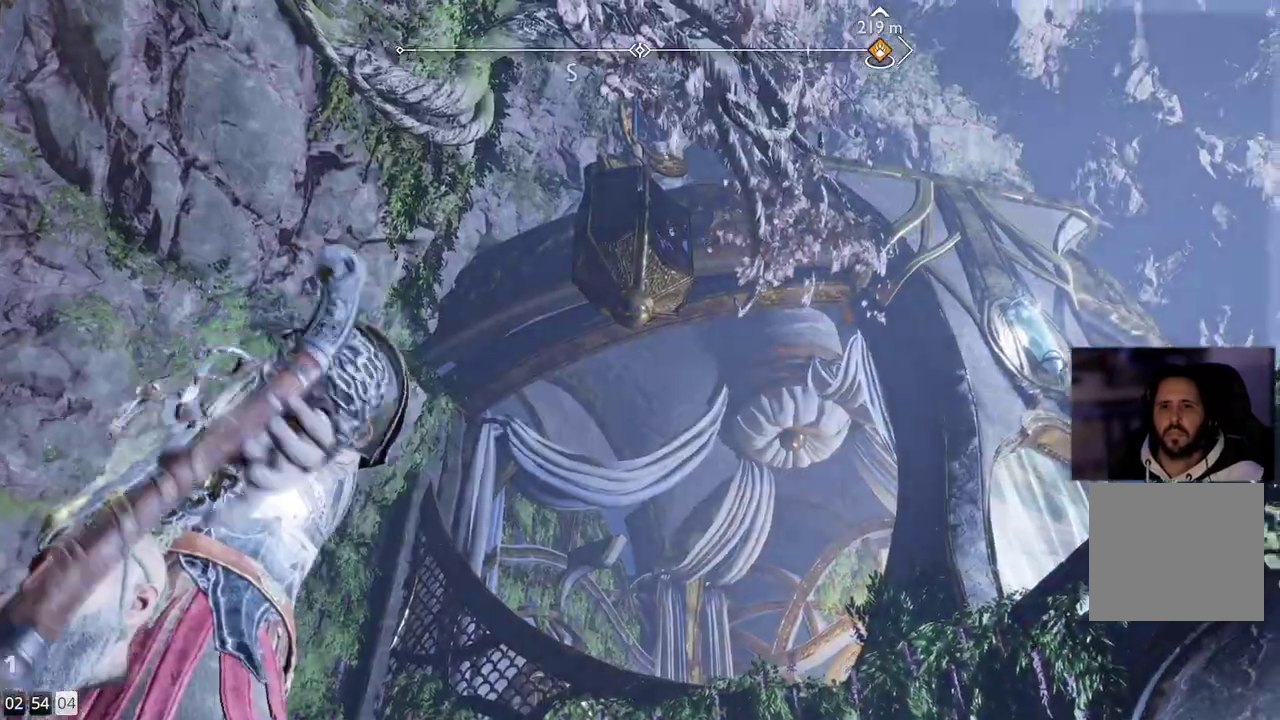
{"dt_ms": 500, "buttons": ["L2"], "left_stick": "up-right", "right_stick": "up", "events": [[50, "left_stick", "right"], [100, "right_stick", "center"], [333, "right_stick", "up"], [350, "L2", "down"], [417, "left_stick", "up-right"]]}
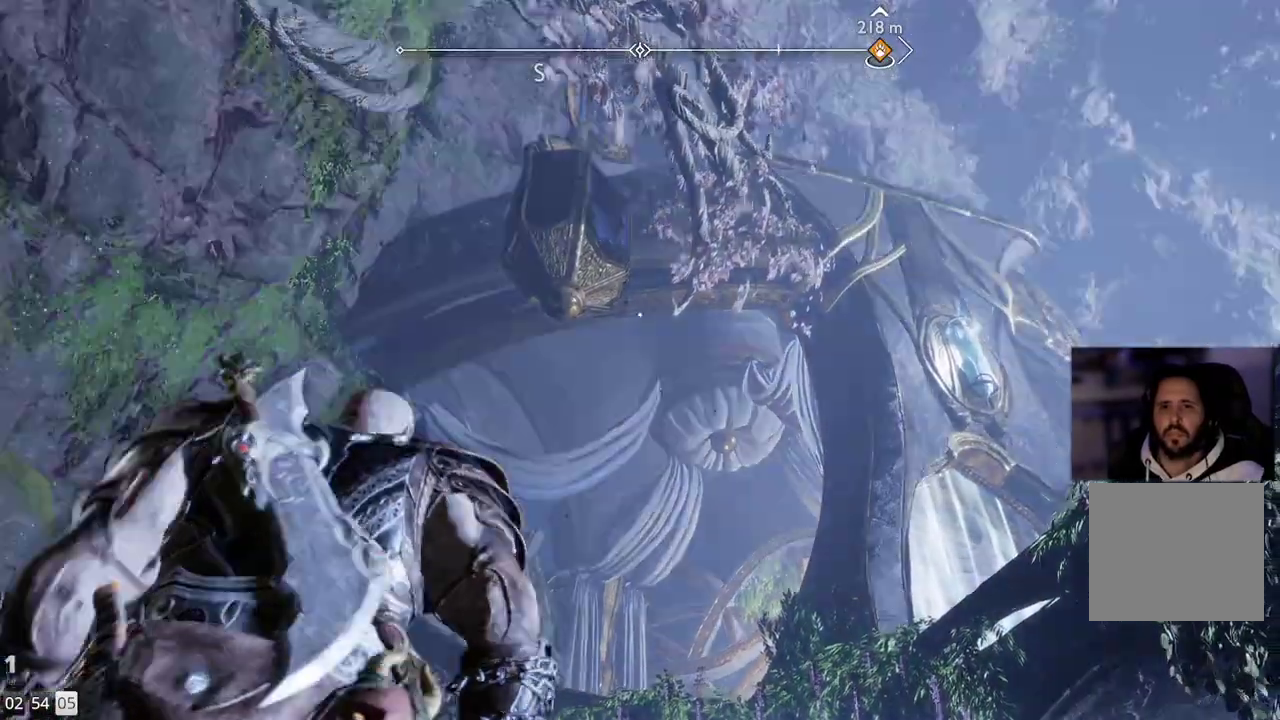
{"dt_ms": 500, "buttons": ["L2"], "left_stick": "center", "right_stick": "up", "events": [[17, "left_stick", "center"]]}
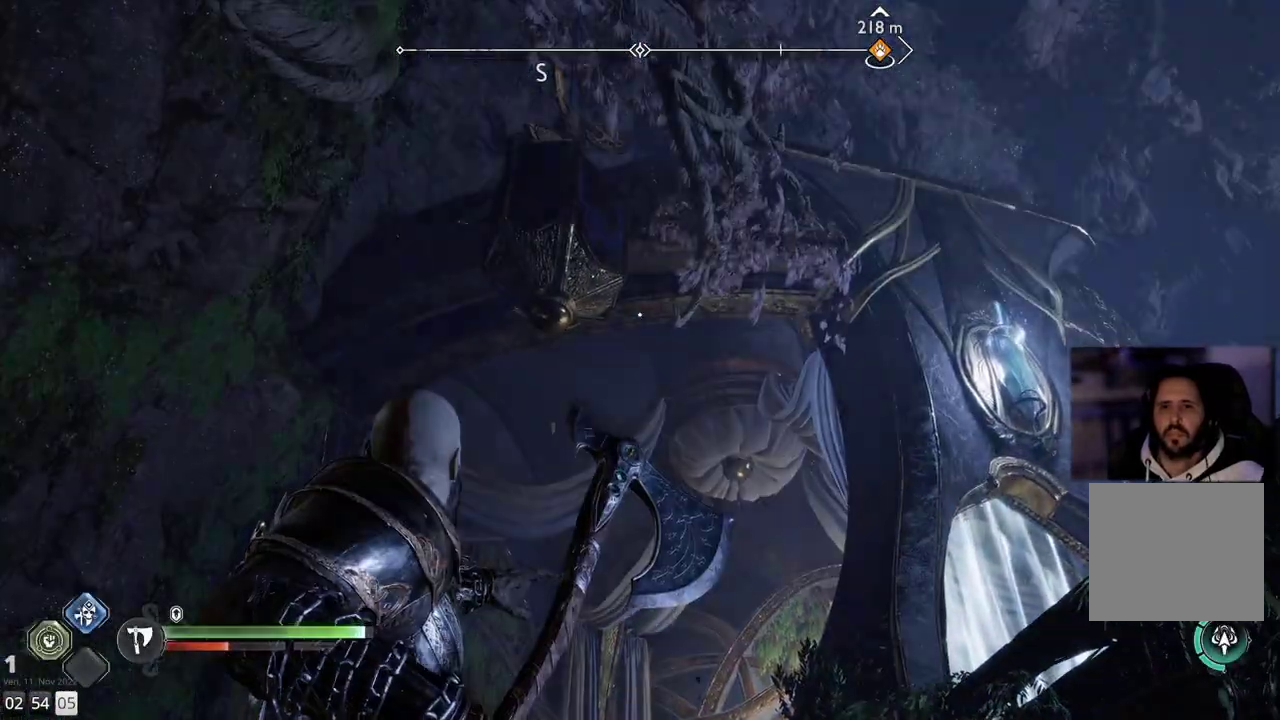
{"dt_ms": 500, "buttons": ["L2"], "left_stick": "down-left", "right_stick": "up", "events": [[250, "left_stick", "down-left"]]}
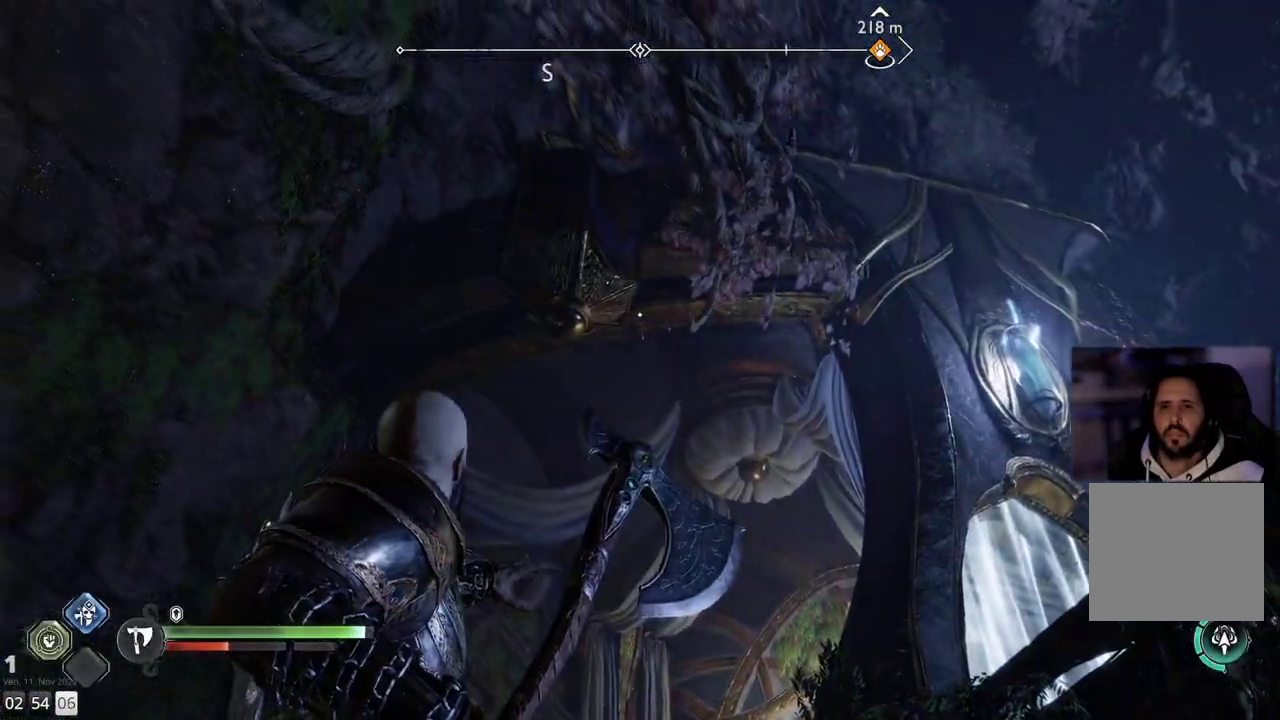
{"dt_ms": 500, "buttons": [], "left_stick": "up-left", "right_stick": "down-left", "events": [[133, "right_stick", "center"], [167, "L2", "up"], [183, "left_stick", "center"], [200, "right_stick", "down-left"], [483, "left_stick", "up-left"]]}
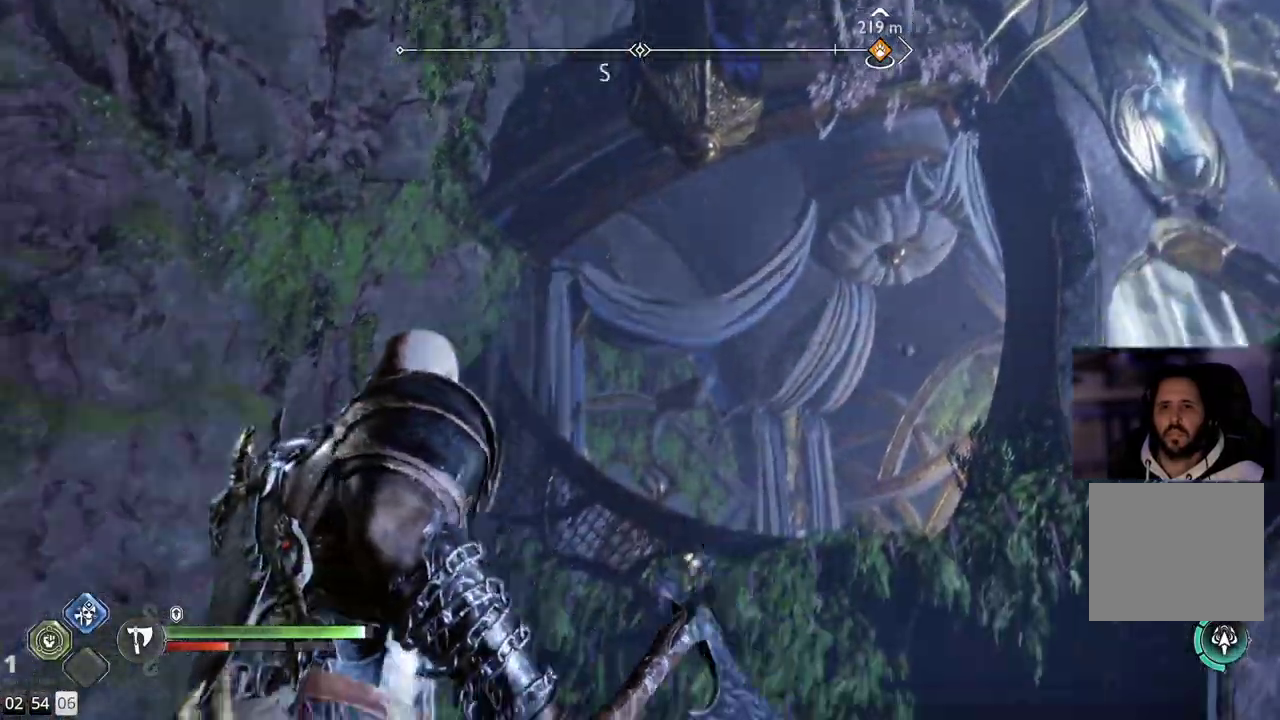
{"dt_ms": 500, "buttons": [], "left_stick": "center", "right_stick": "center", "events": [[67, "right_stick", "center"], [133, "left_stick", "up"], [200, "CIRCLE", "down"], [300, "CIRCLE", "up"], [483, "left_stick", "center"]]}
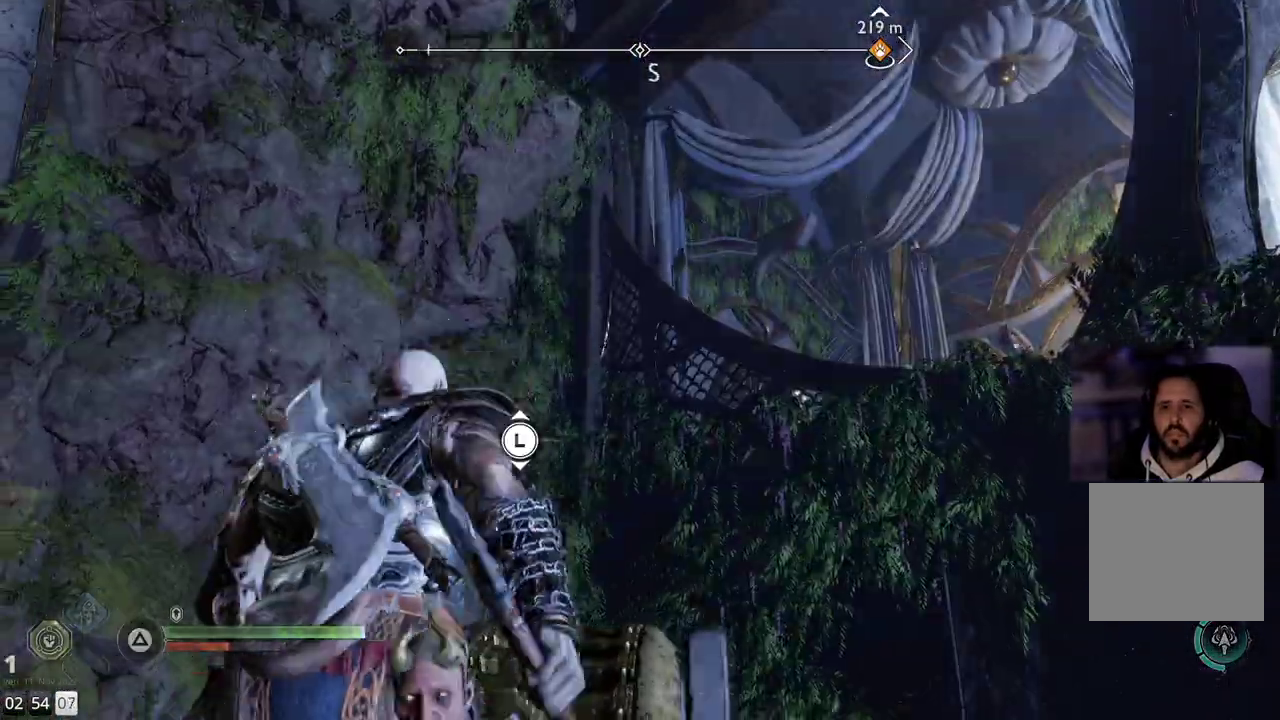
{"dt_ms": 500, "buttons": [], "left_stick": "center", "right_stick": "center", "events": [[50, "left_stick", "up"], [467, "left_stick", "center"]]}
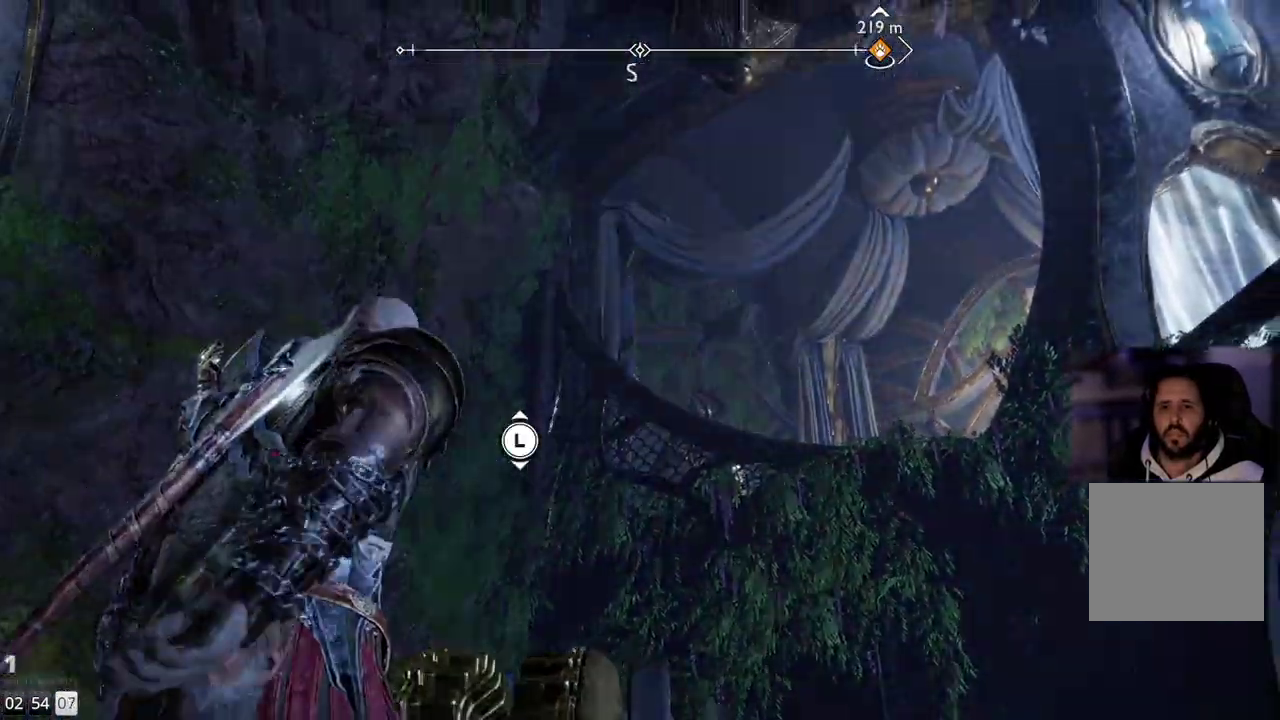
{"dt_ms": 500, "buttons": [], "left_stick": "center", "right_stick": "center", "events": []}
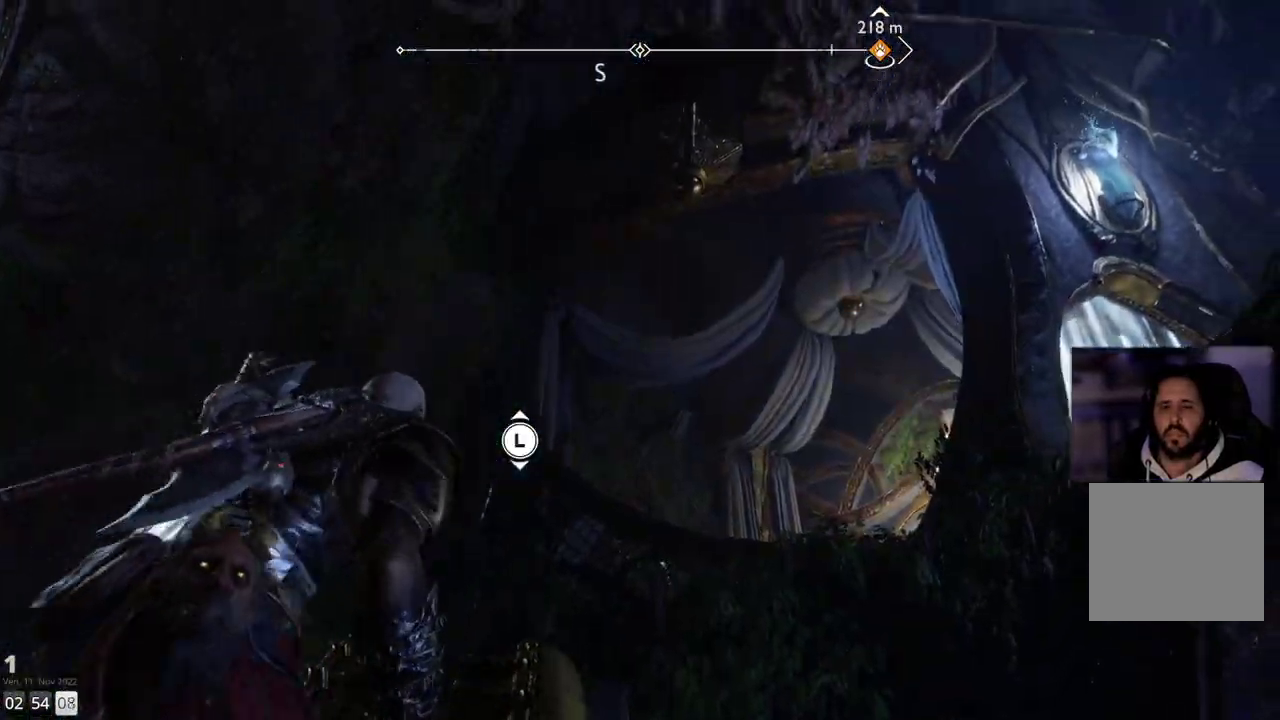
{"dt_ms": 500, "buttons": [], "left_stick": "down", "right_stick": "center", "events": [[167, "left_stick", "down"]]}
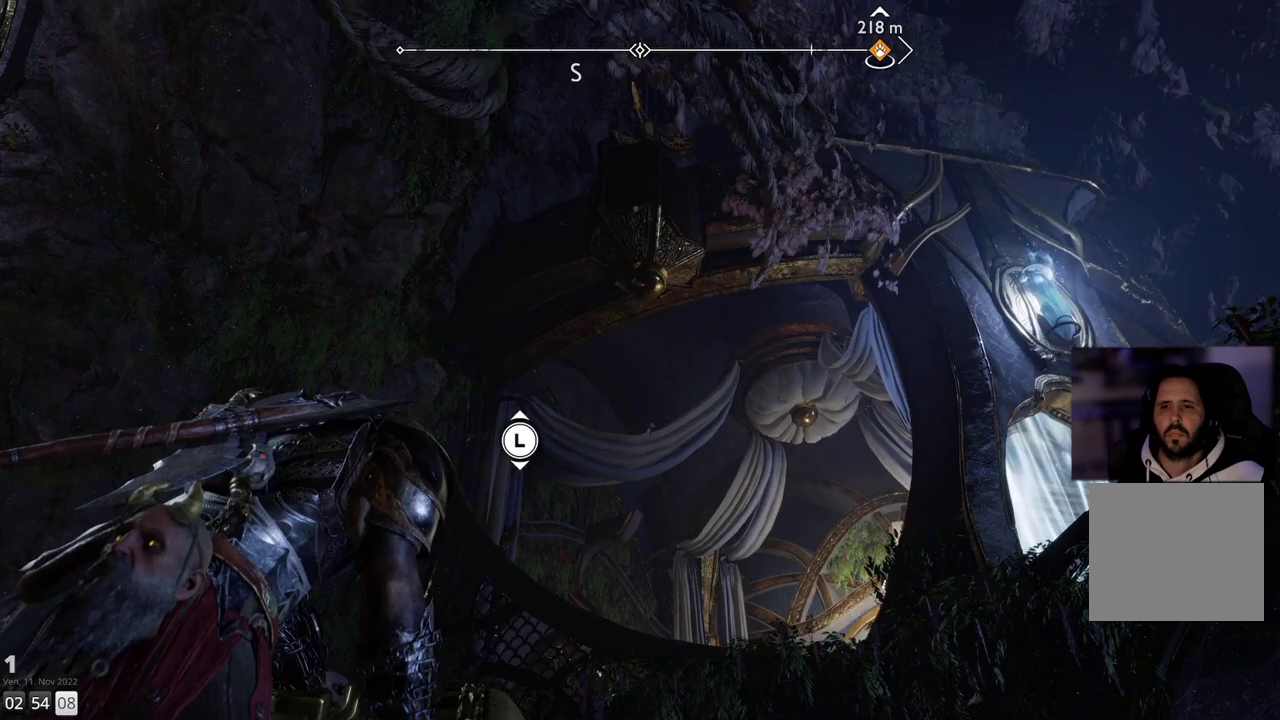
{"dt_ms": 500, "buttons": [], "left_stick": "down", "right_stick": "center", "events": []}
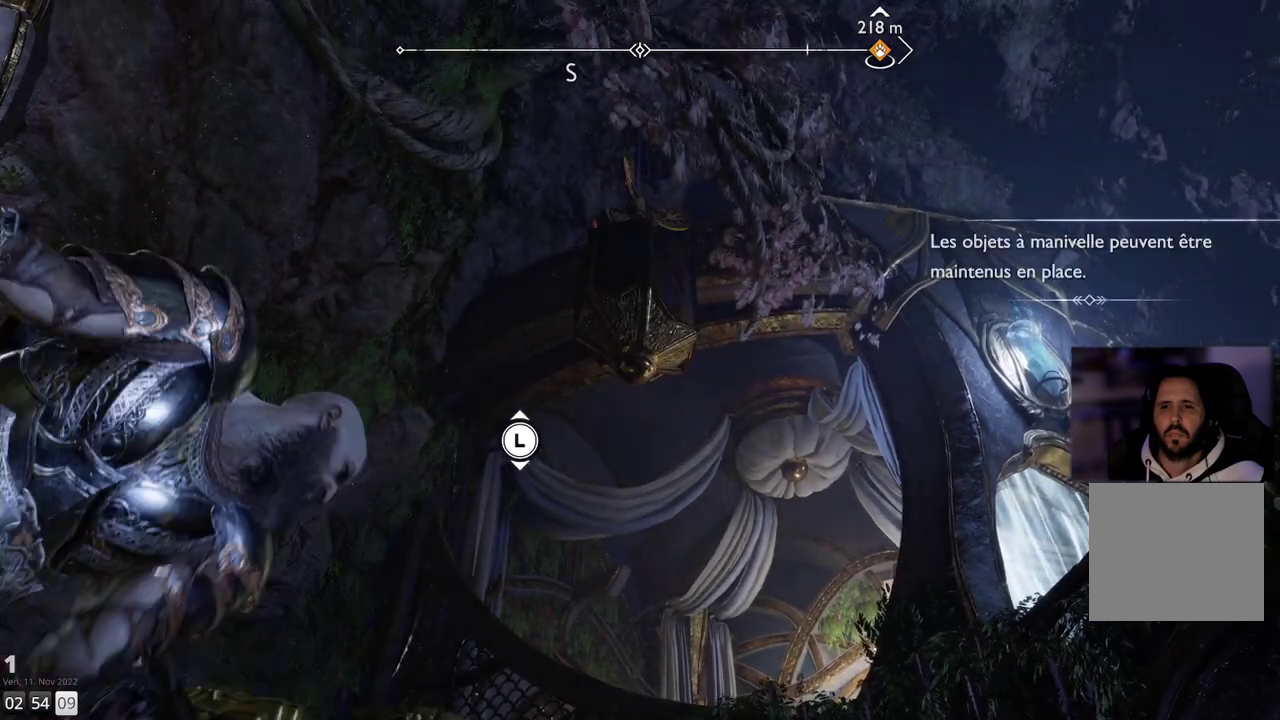
{"dt_ms": 500, "buttons": [], "left_stick": "down", "right_stick": "center", "events": []}
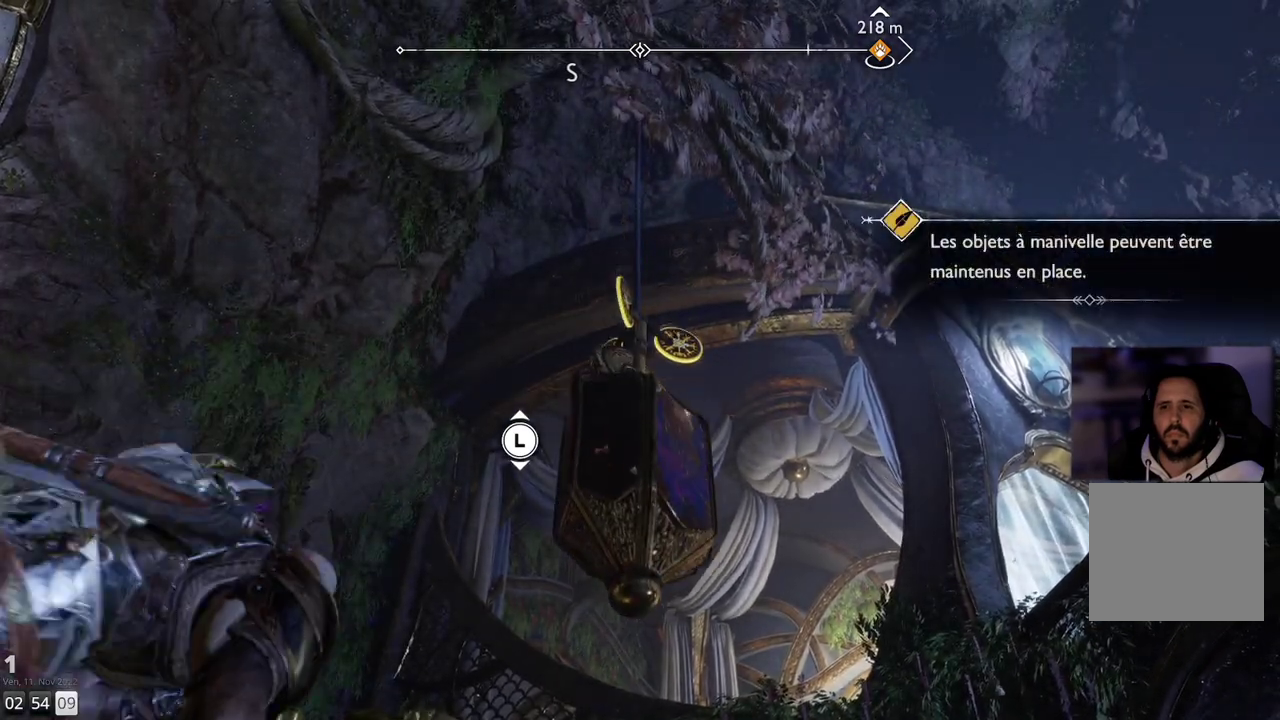
{"dt_ms": 500, "buttons": [], "left_stick": "center", "right_stick": "center", "events": [[117, "left_stick", "center"]]}
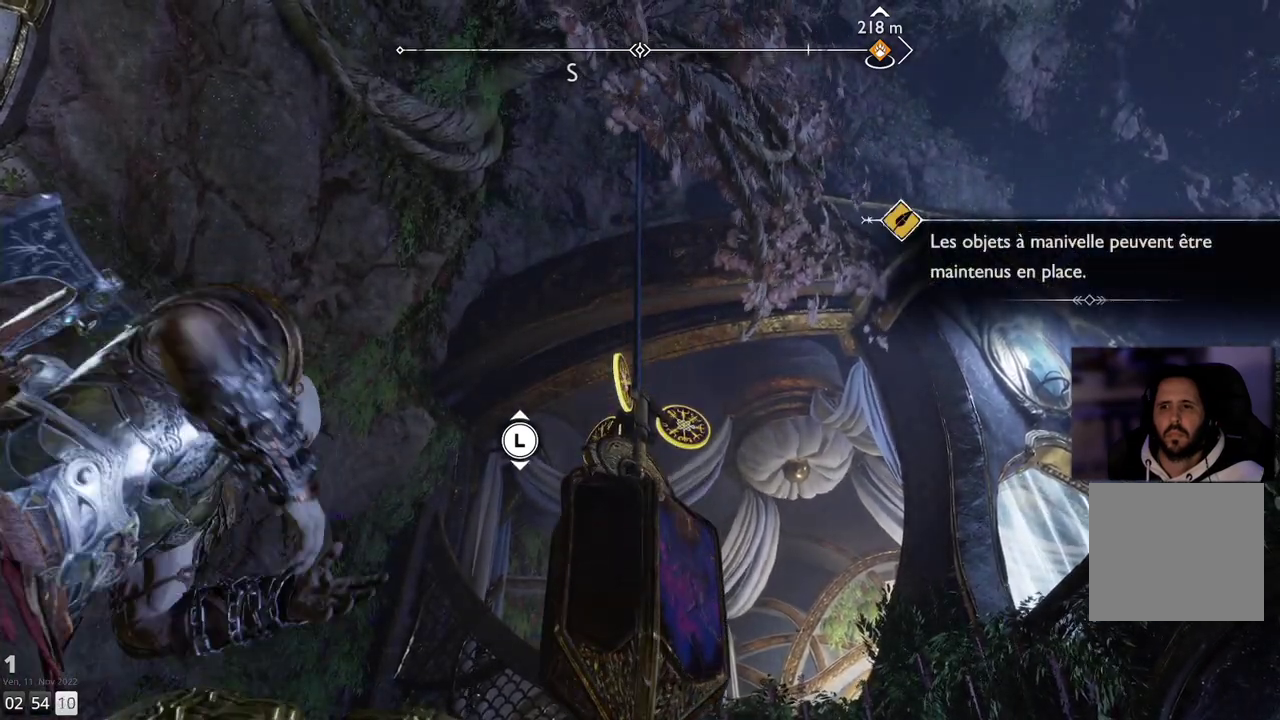
{"dt_ms": 500, "buttons": [], "left_stick": "center", "right_stick": "down", "events": [[483, "right_stick", "down"]]}
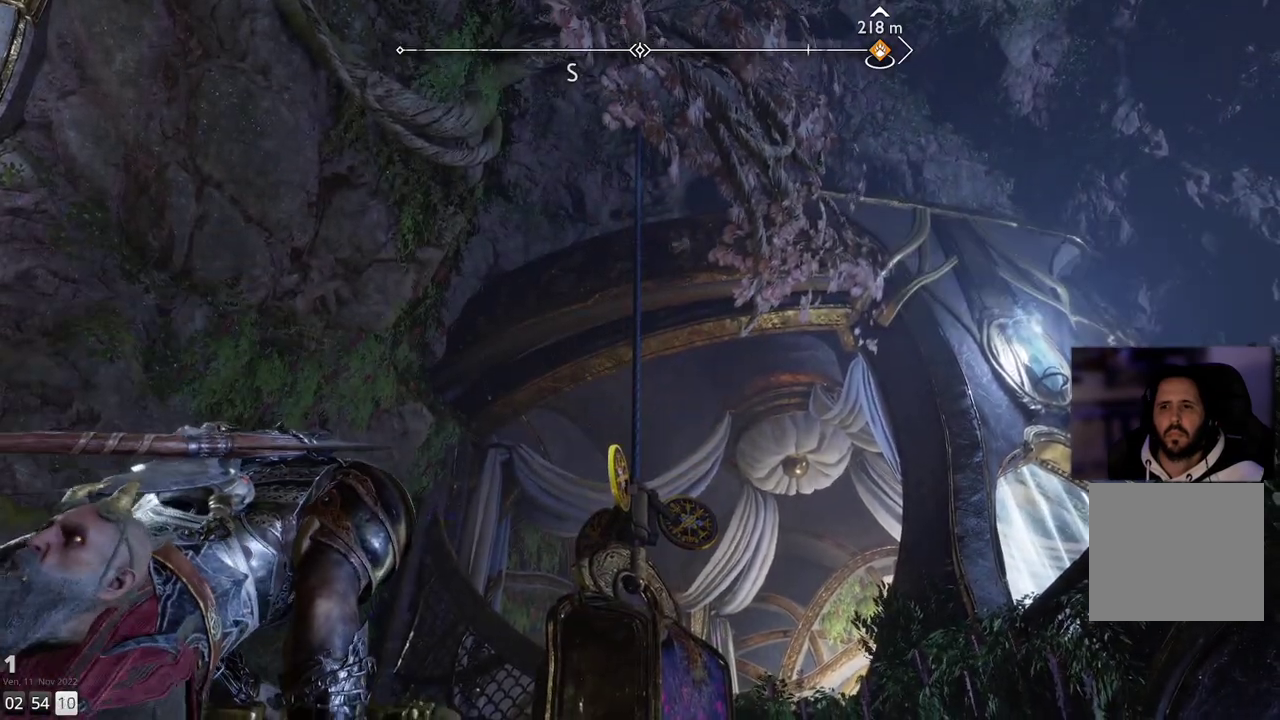
{"dt_ms": 500, "buttons": [], "left_stick": "center", "right_stick": "center", "events": [[467, "right_stick", "center"]]}
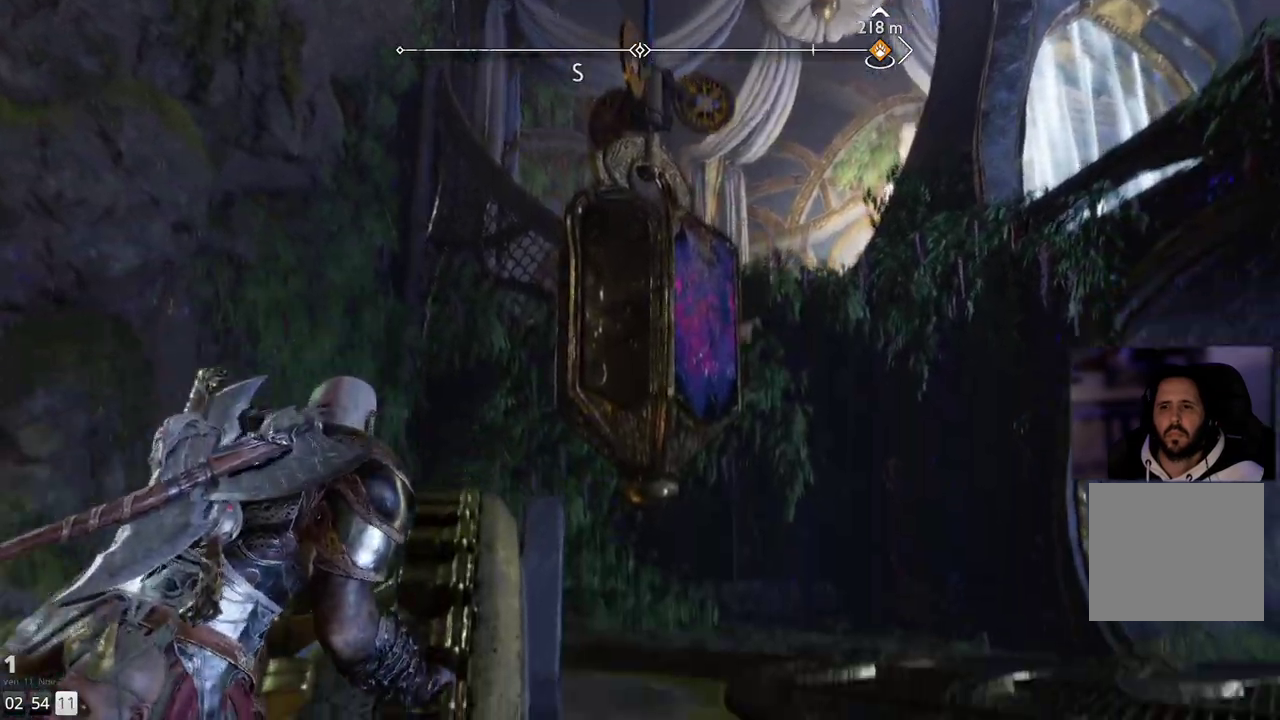
{"dt_ms": 500, "buttons": [], "left_stick": "center", "right_stick": "center", "events": [[133, "right_stick", "up"], [417, "right_stick", "center"]]}
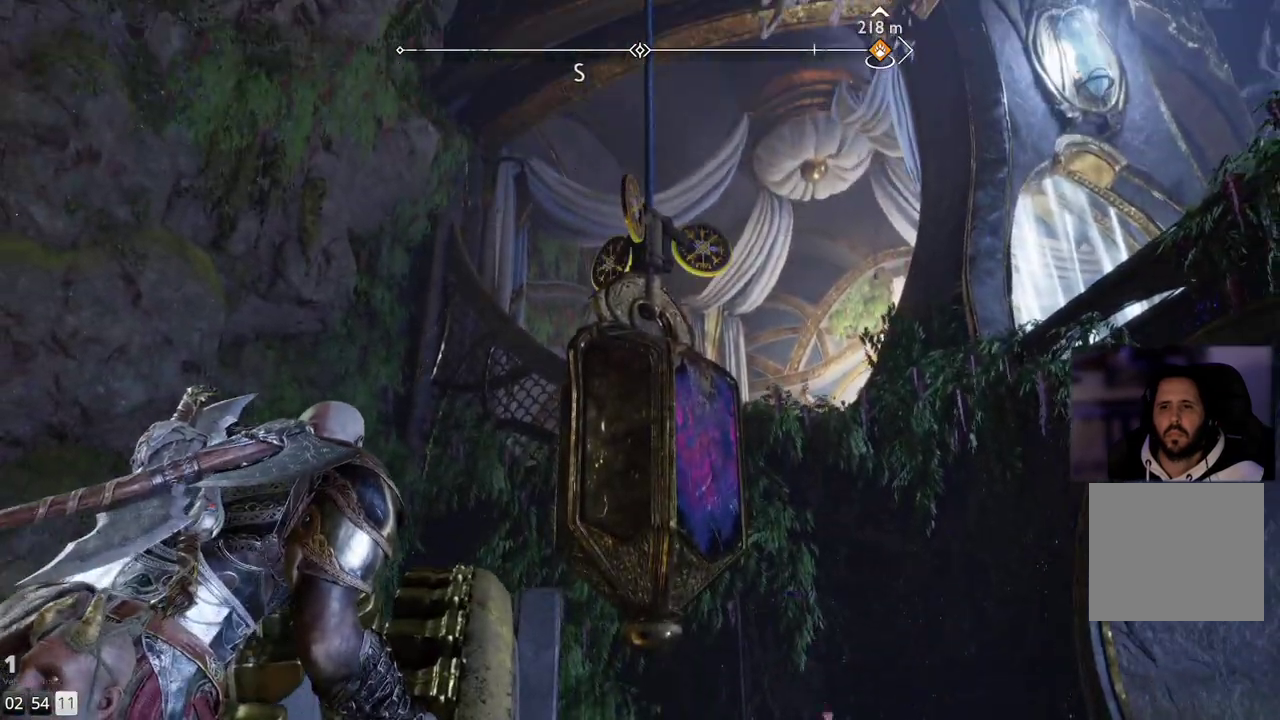
{"dt_ms": 500, "buttons": ["L2"], "left_stick": "center", "right_stick": "center", "events": [[17, "L2", "down"]]}
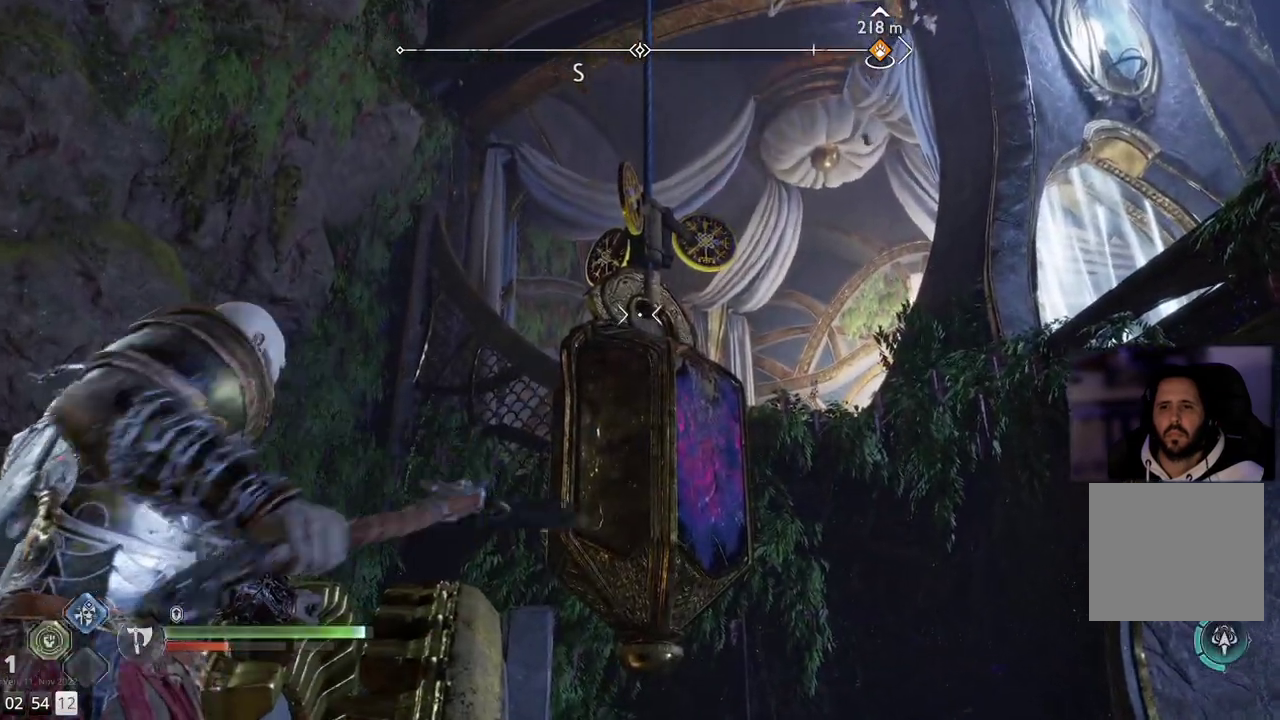
{"dt_ms": 500, "buttons": ["L2", "R2"], "left_stick": "center", "right_stick": "center", "events": [[100, "right_stick", "up-right"], [383, "right_stick", "center"], [450, "R2", "down"]]}
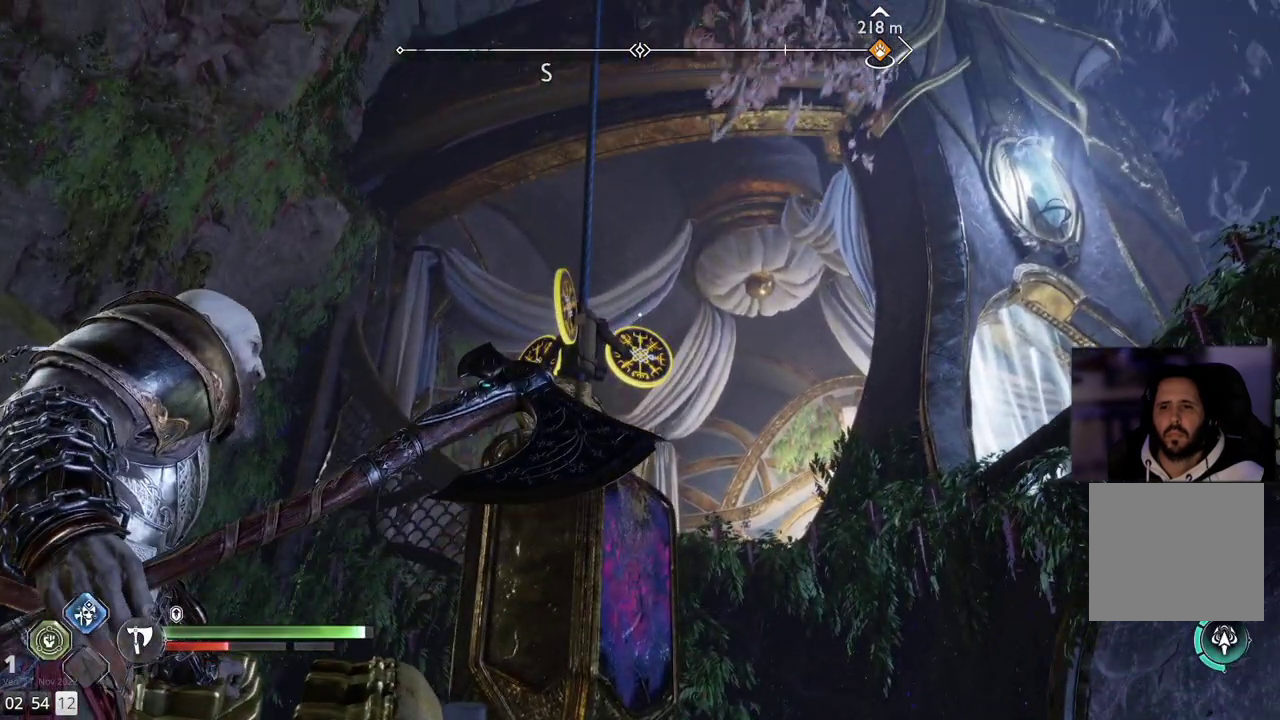
{"dt_ms": 500, "buttons": ["L2"], "left_stick": "center", "right_stick": "center", "events": [[133, "right_stick", "down"], [250, "right_stick", "down-right"], [350, "right_stick", "center"], [383, "R2", "up"]]}
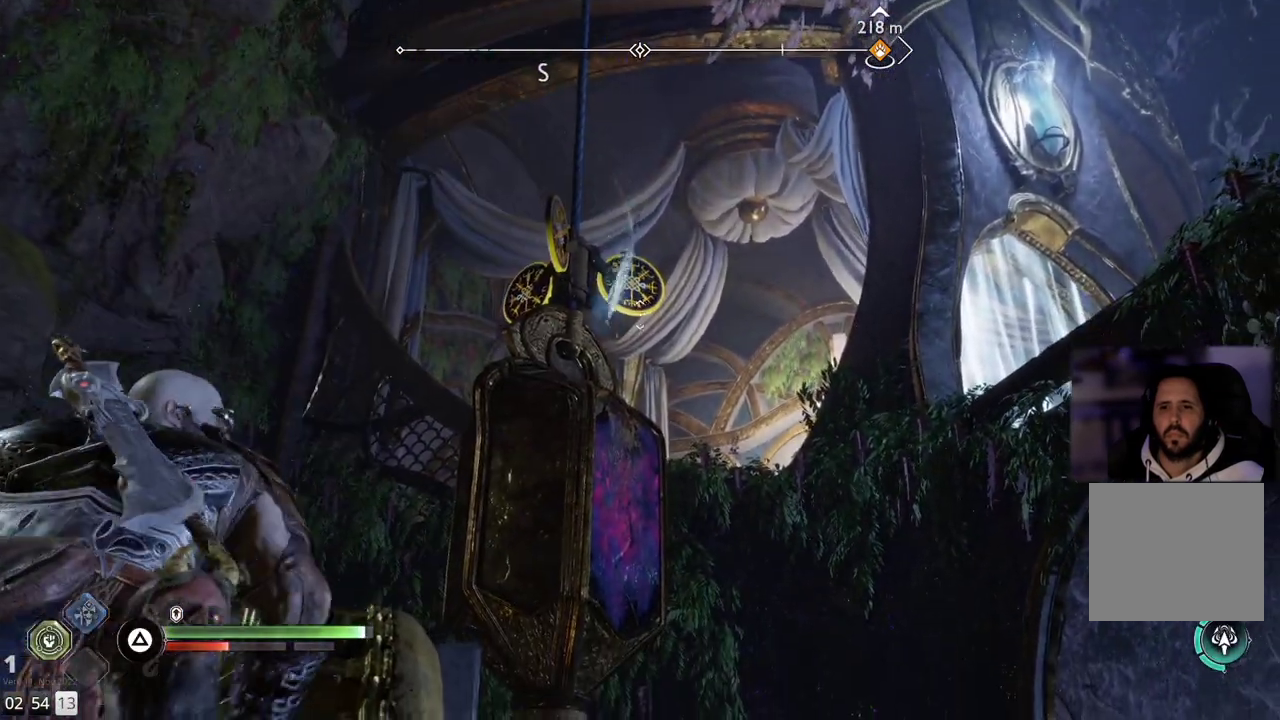
{"dt_ms": 500, "buttons": ["L2"], "left_stick": "center", "right_stick": "center", "events": []}
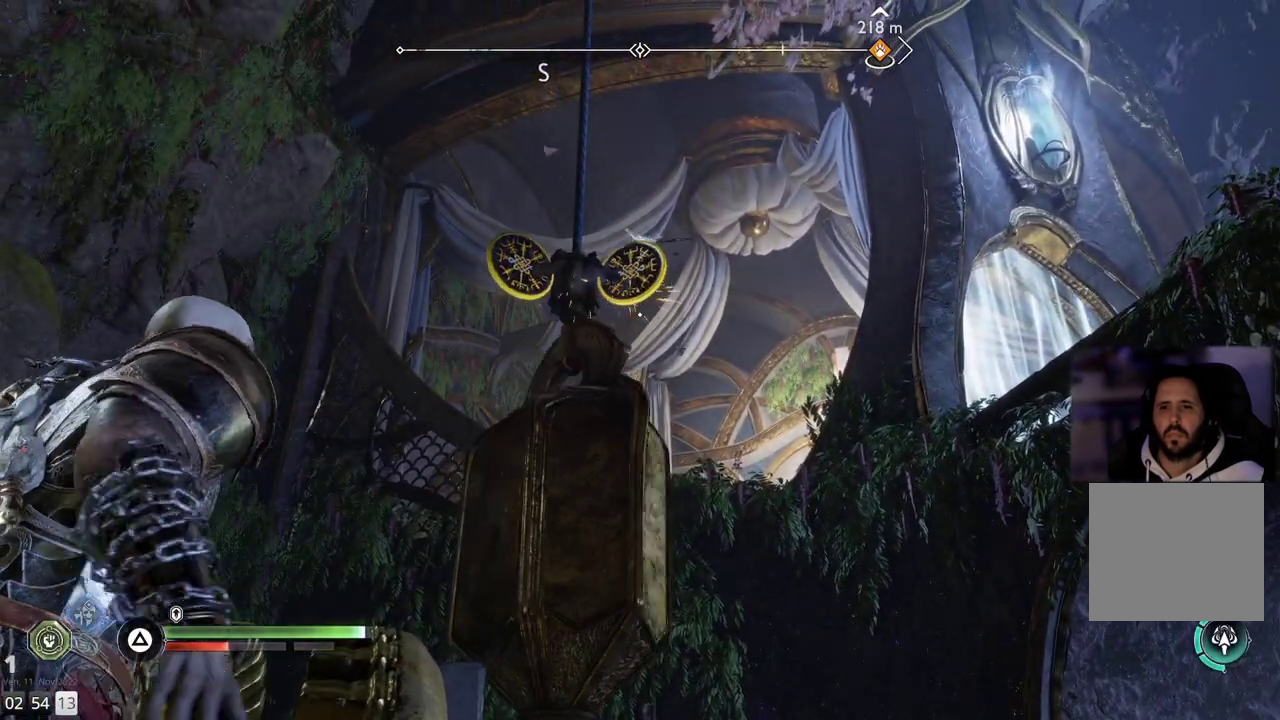
{"dt_ms": 500, "buttons": ["L2"], "left_stick": "center", "right_stick": "center", "events": [[217, "CIRCLE", "down"], [333, "CIRCLE", "up"]]}
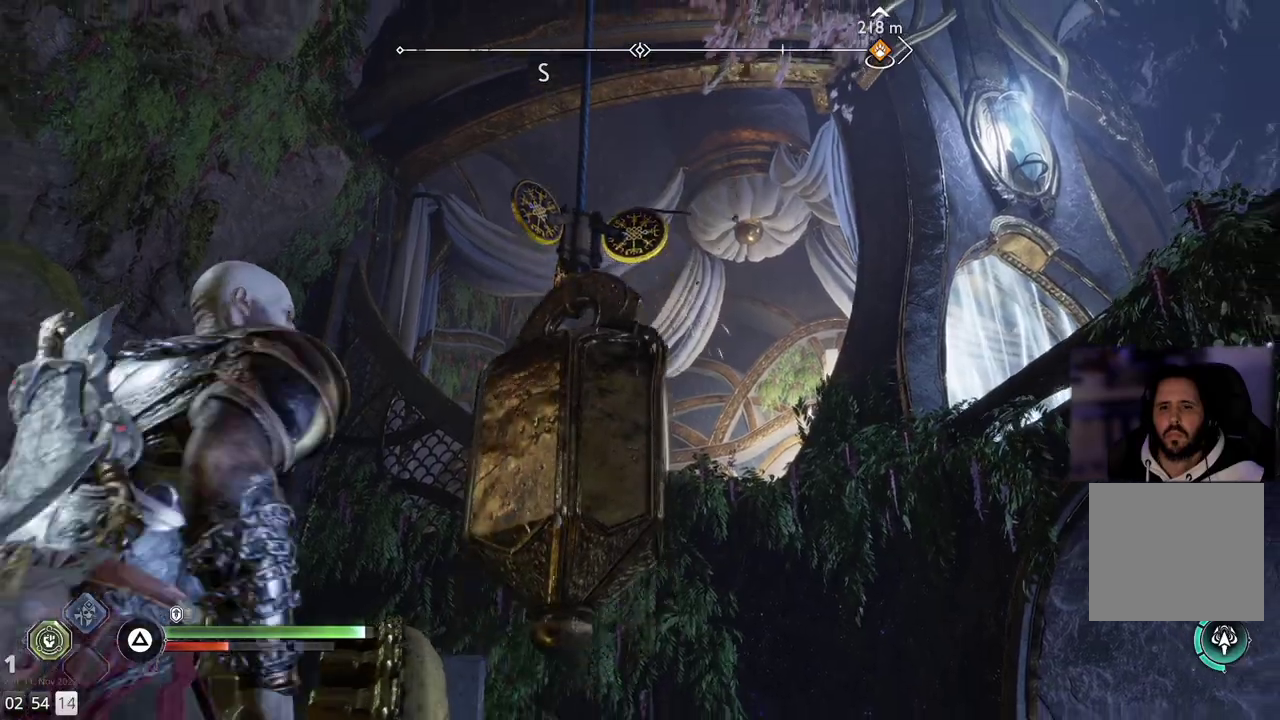
{"dt_ms": 500, "buttons": [], "left_stick": "center", "right_stick": "down", "events": [[400, "L2", "up"], [450, "right_stick", "down"]]}
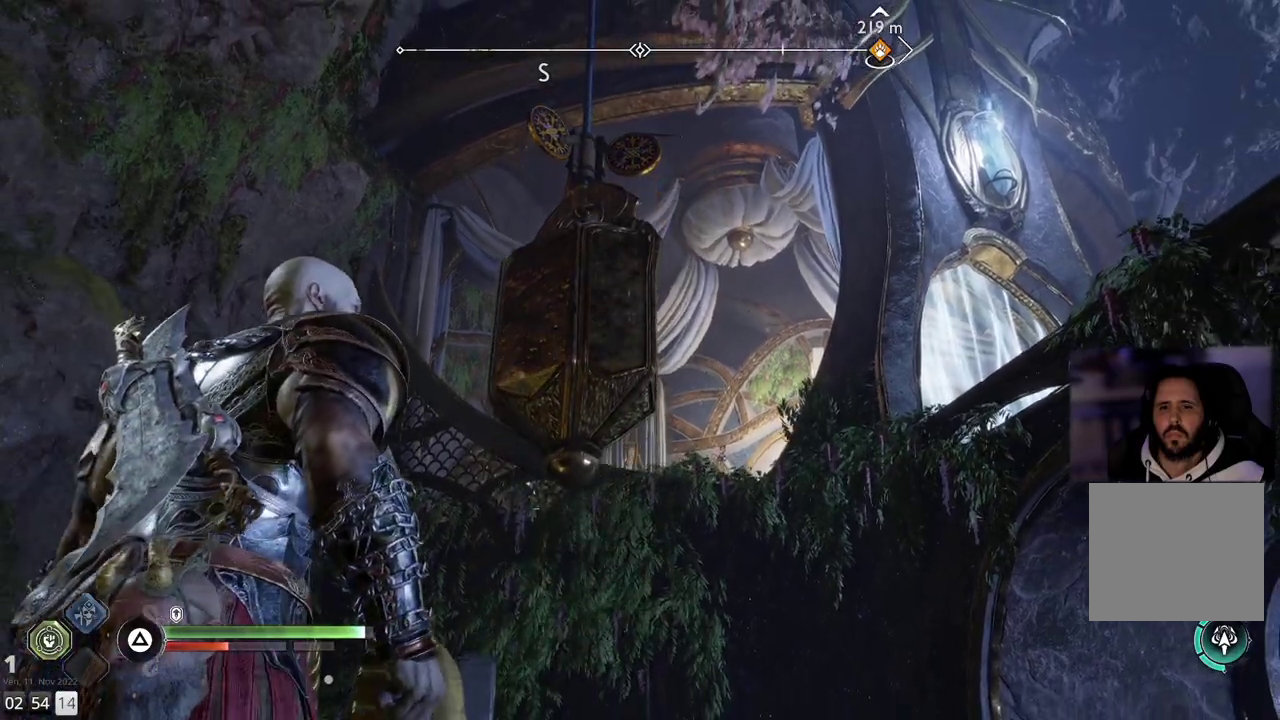
{"dt_ms": 500, "buttons": [], "left_stick": "center", "right_stick": "center", "events": [[183, "right_stick", "center"]]}